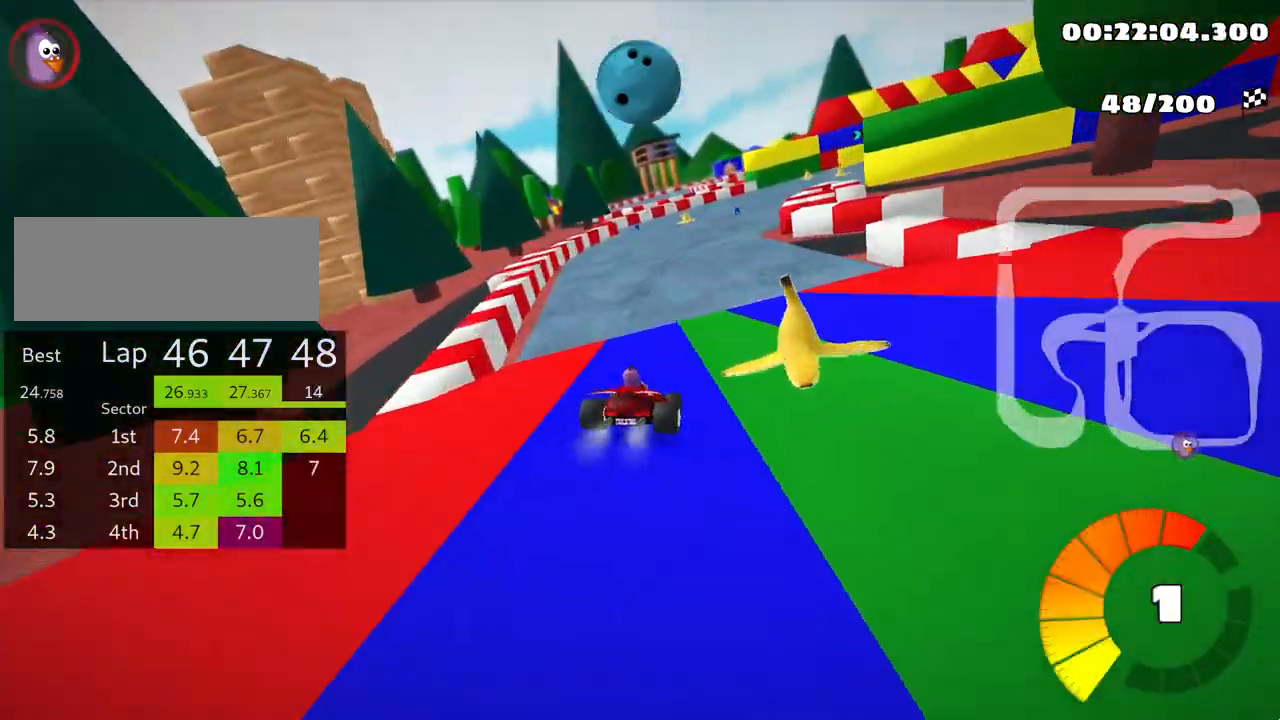
Gameplay with keyboard; each line is a JSON object with the keys held at the frame after it. "events" lists presses ("down") and releases ("up") of "down", "fire", "left", "look", "nitro", "right", "skid" and "up" between this image and that frame as [ms after this image, input, new state], when the widget could be followed in between. No other keys are recorded. Mouse input is not recorded. Key names are as the overlay labels them; some are game actions (e.g. jump) rather than physical keys.
{"keys": ["skid", "up"], "events": [[100, "left", "up"]]}
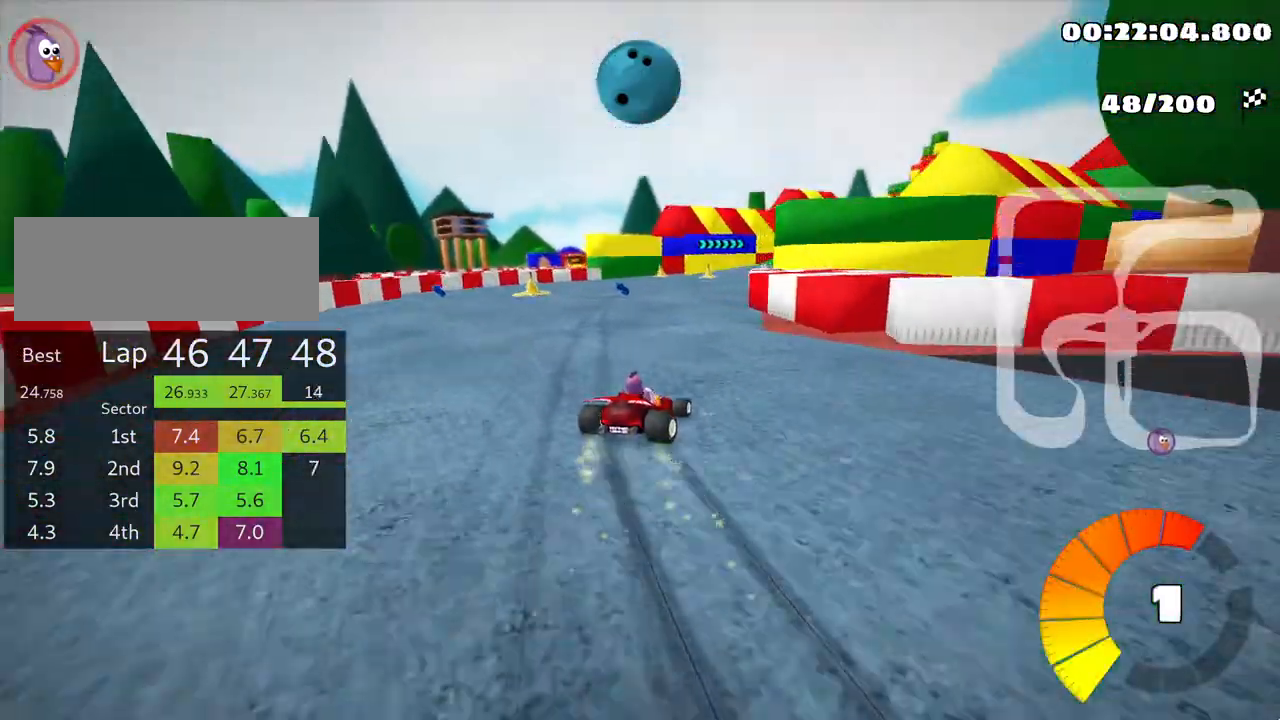
{"keys": ["right", "skid", "up"], "events": [[233, "right", "down"]]}
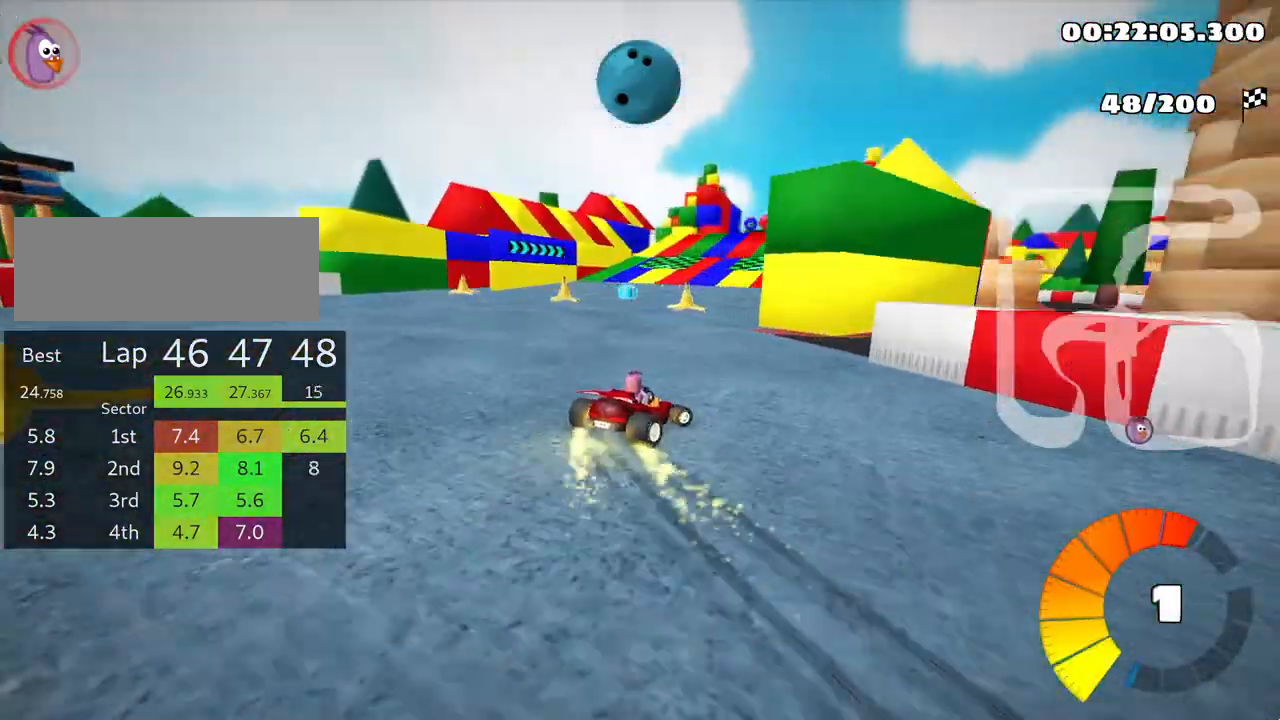
{"keys": ["skid", "up"], "events": [[233, "left", "down"], [250, "right", "up"], [500, "left", "up"]]}
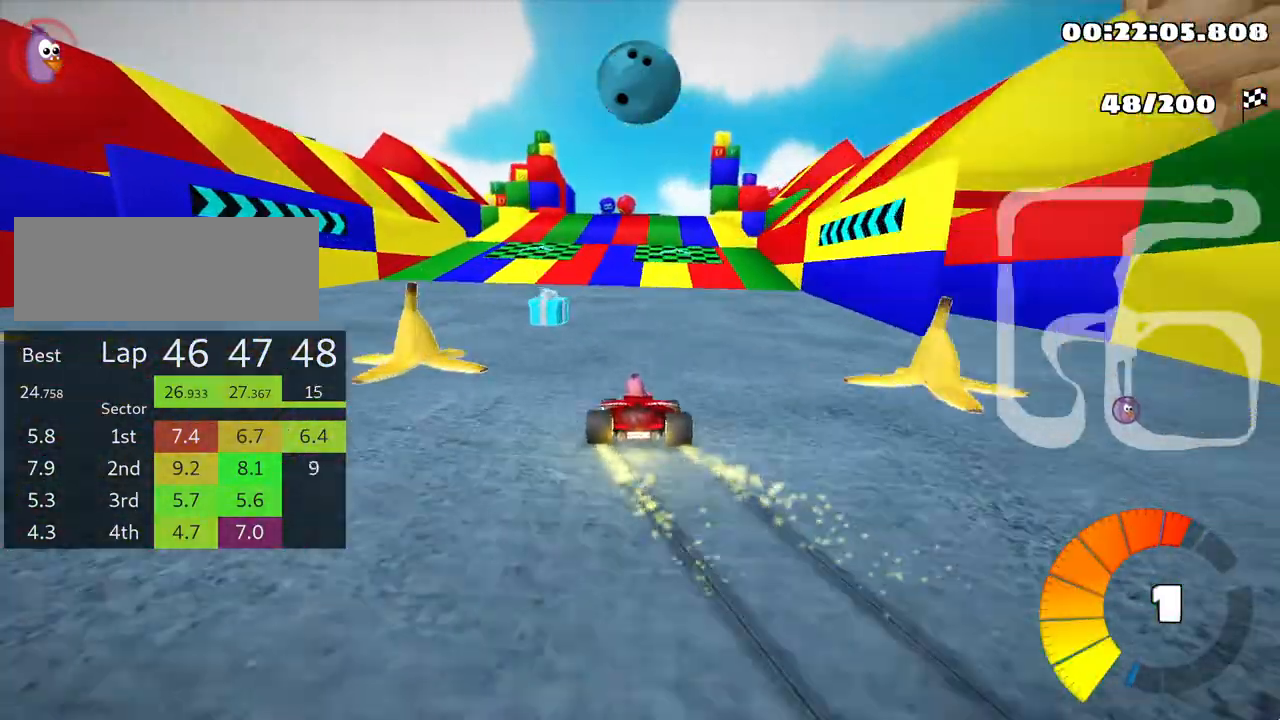
{"keys": ["up"], "events": [[117, "skid", "up"]]}
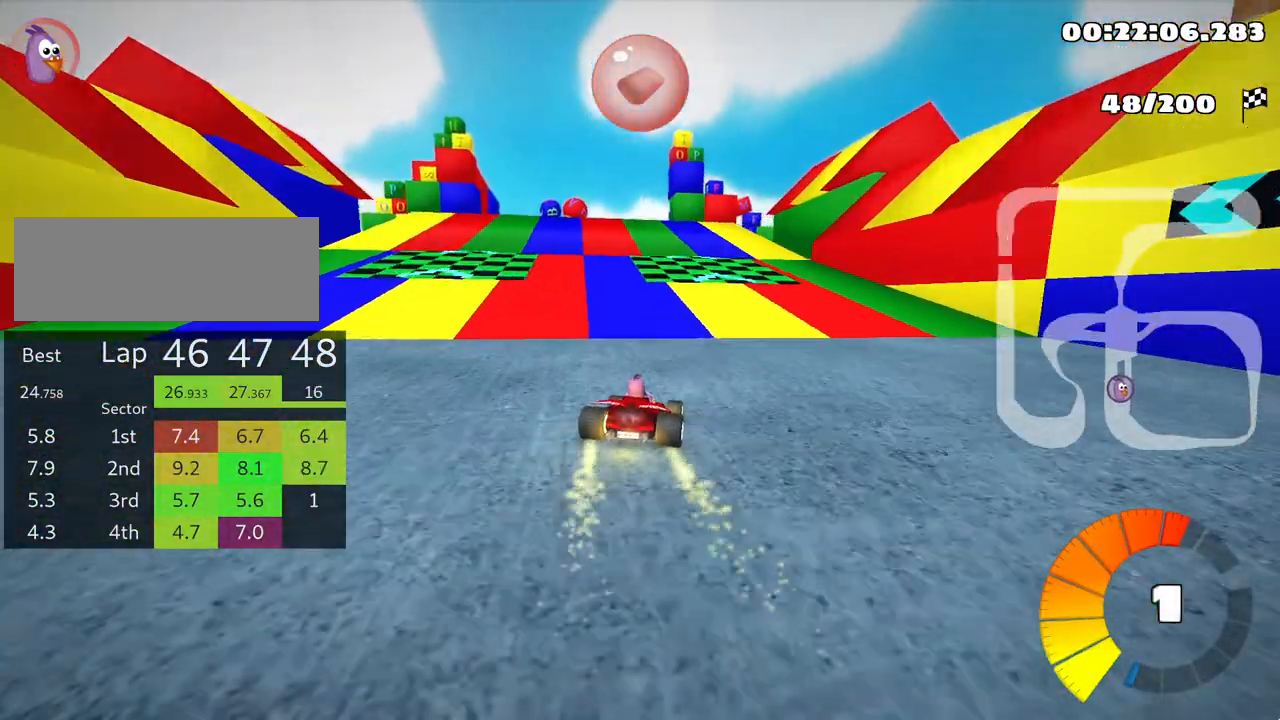
{"keys": ["up"], "events": [[150, "left", "down"], [450, "left", "up"]]}
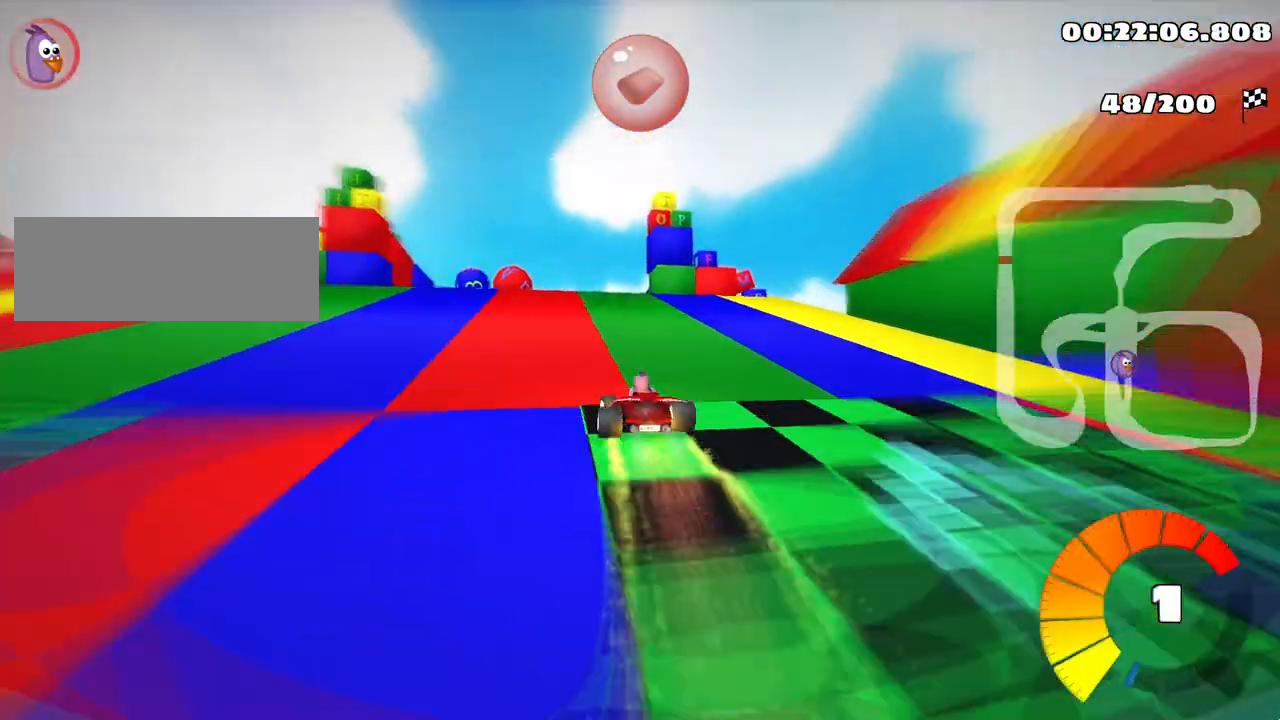
{"keys": ["right", "skid", "up"], "events": [[117, "skid", "down"], [250, "right", "down"]]}
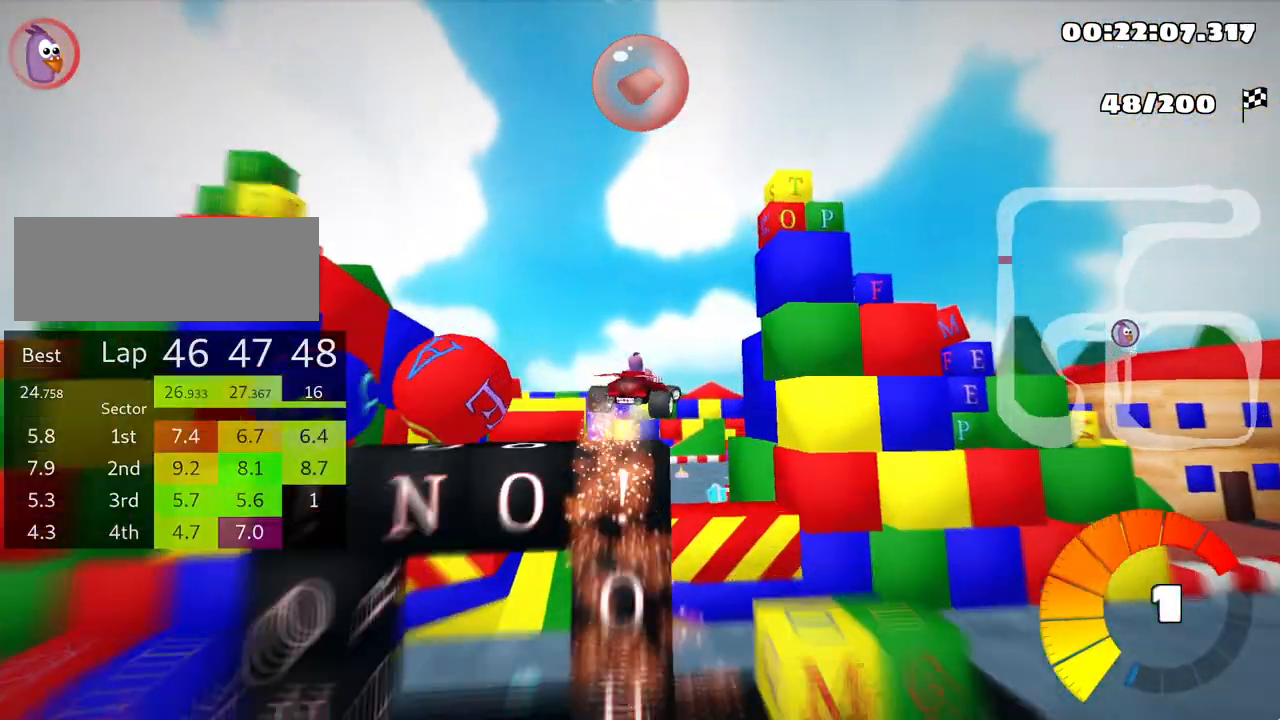
{"keys": ["right", "skid"], "events": [[117, "up", "up"]]}
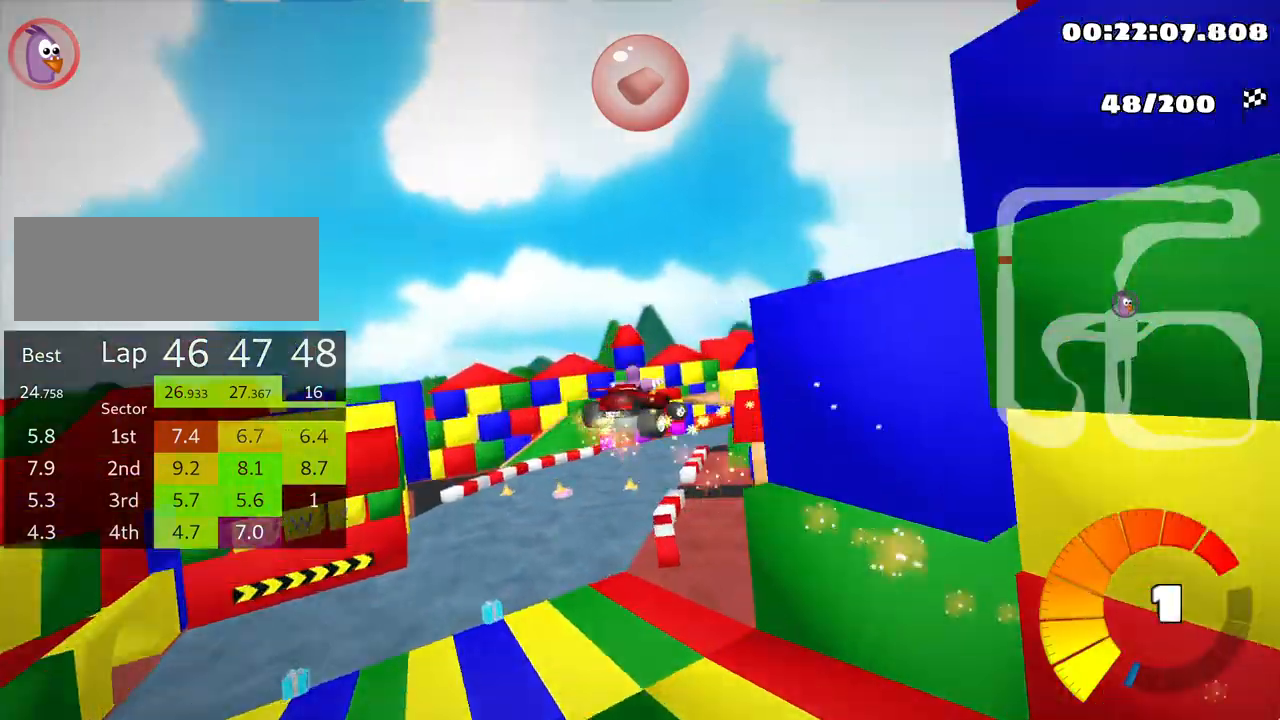
{"keys": ["right"], "events": [[400, "skid", "up"]]}
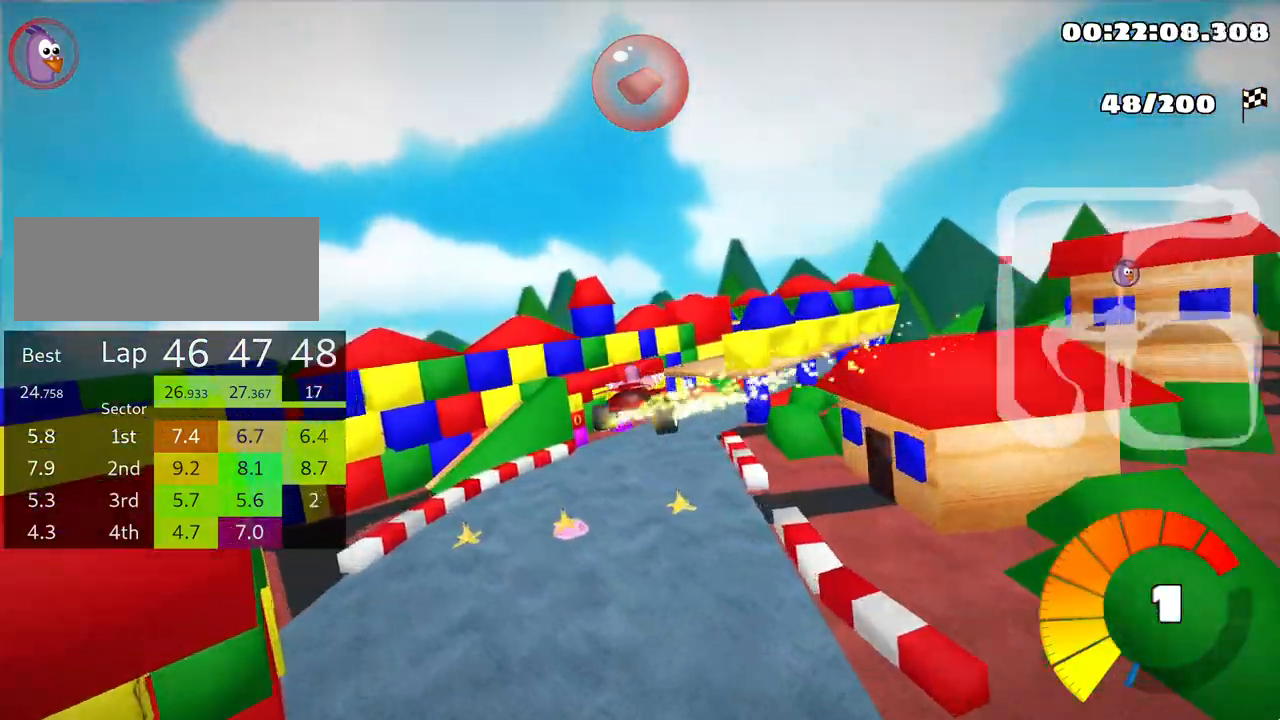
{"keys": ["right", "skid", "up"], "events": [[300, "skid", "down"], [500, "up", "down"]]}
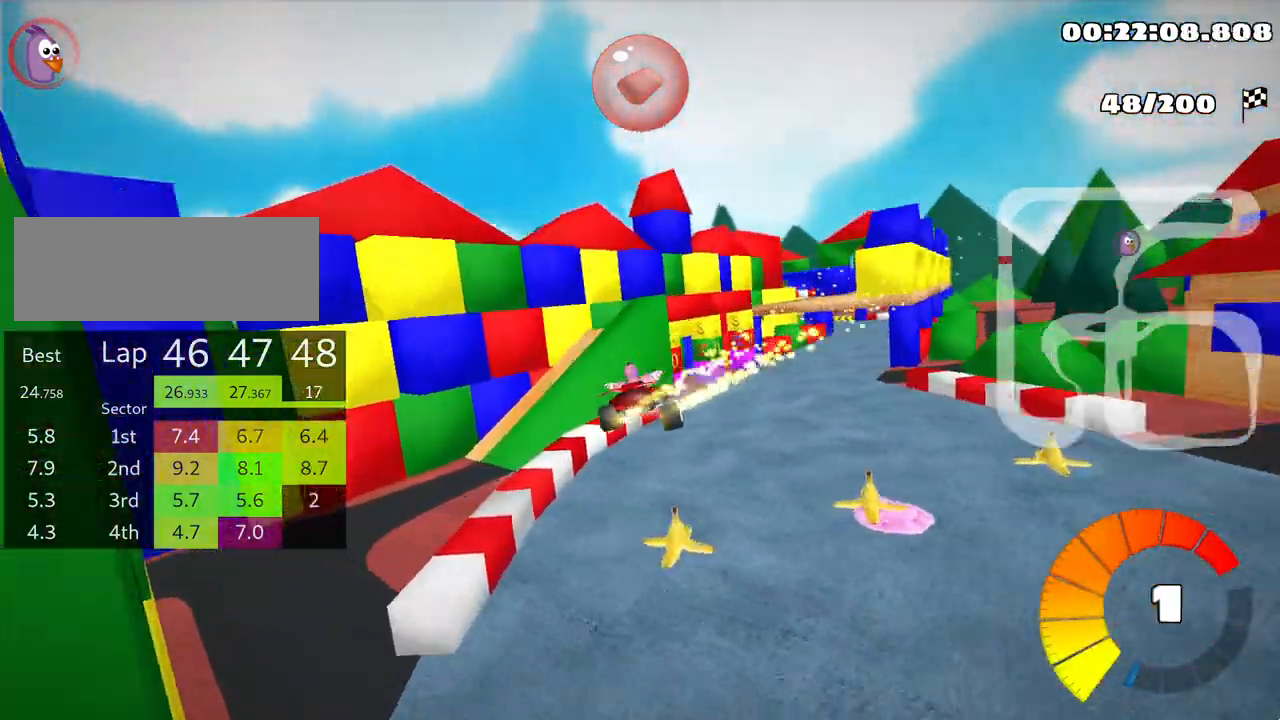
{"keys": ["right", "up"], "events": [[367, "skid", "up"]]}
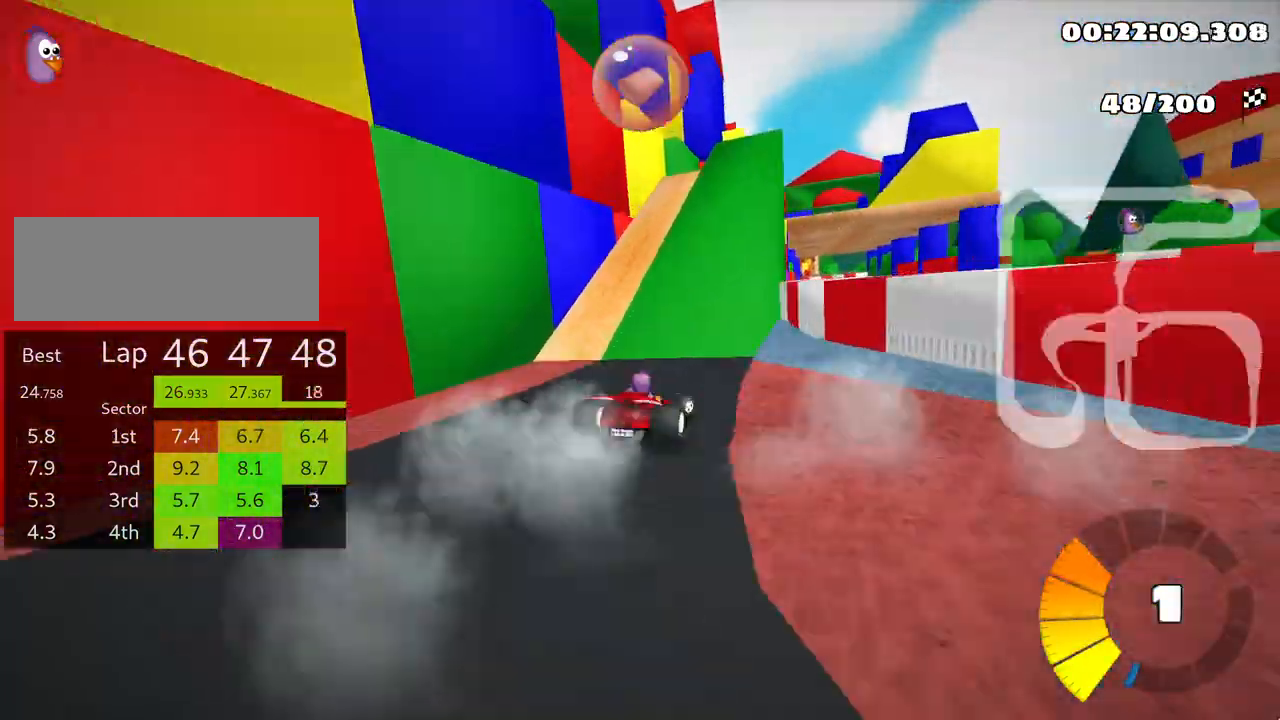
{"keys": ["up"], "events": [[133, "nitro", "down"], [200, "right", "up"], [250, "nitro", "up"]]}
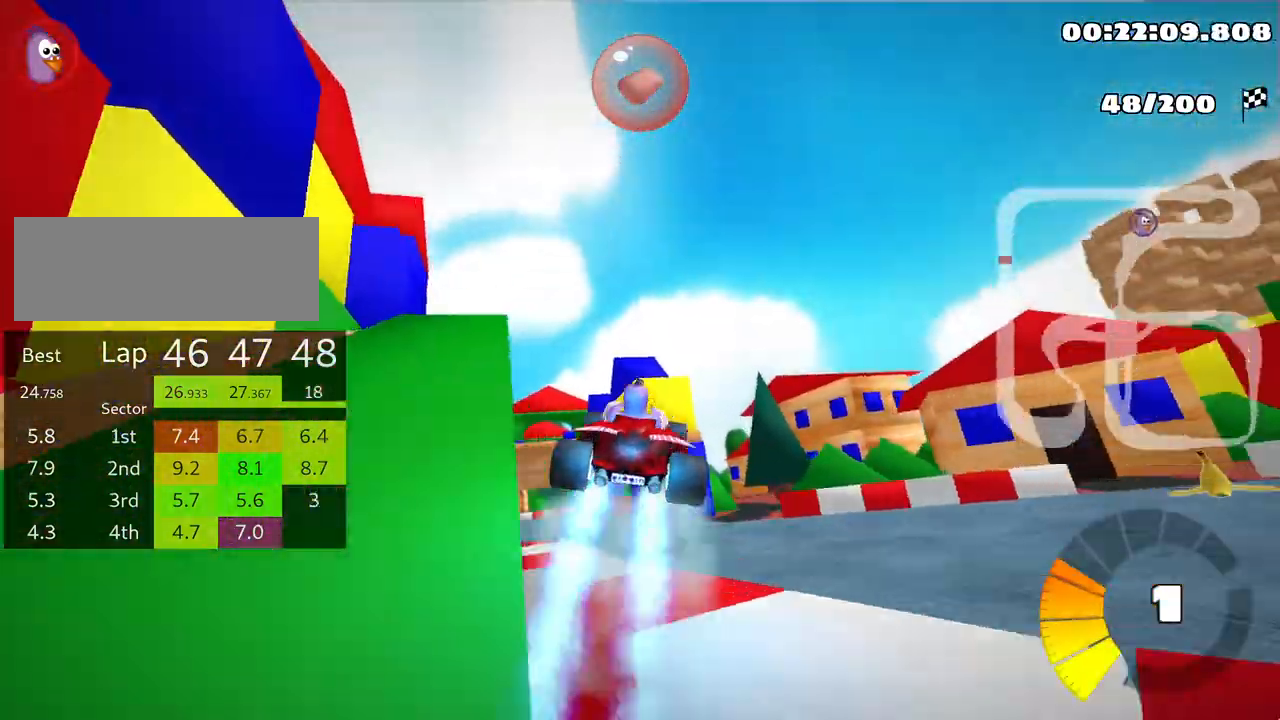
{"keys": ["left", "skid", "up"], "events": [[200, "skid", "down"], [217, "left", "down"]]}
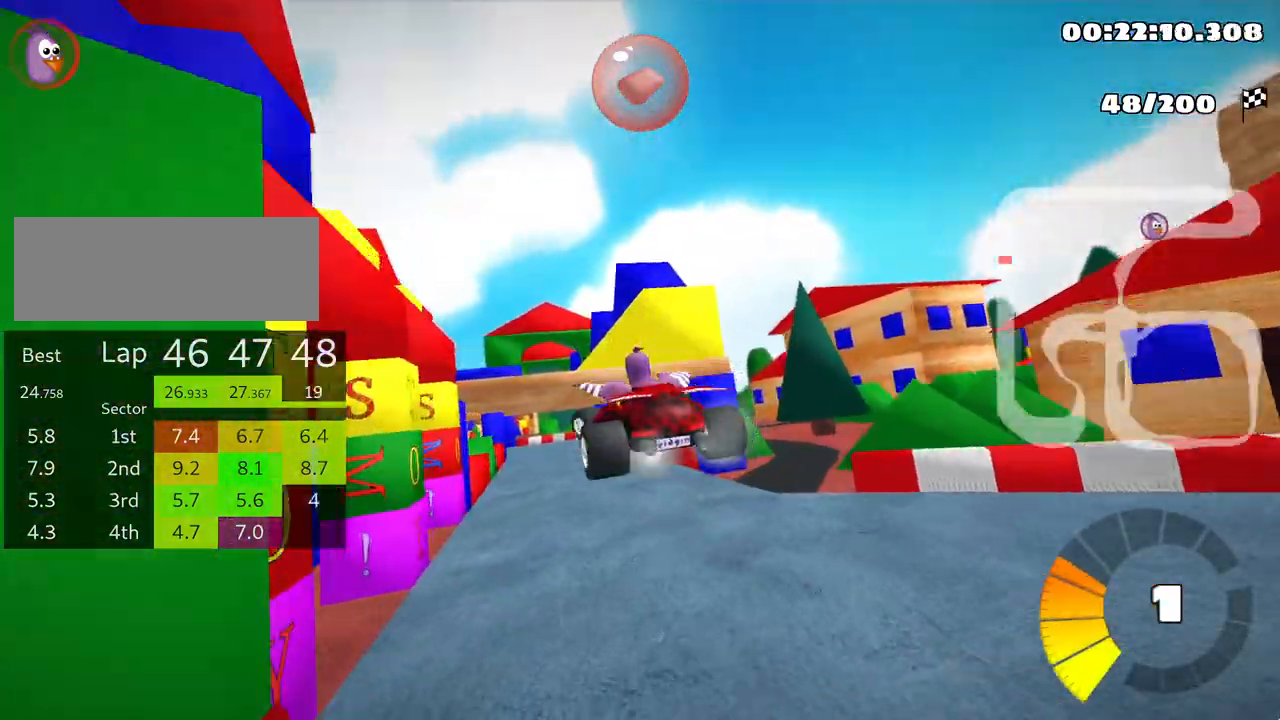
{"keys": ["left", "skid", "up"], "events": []}
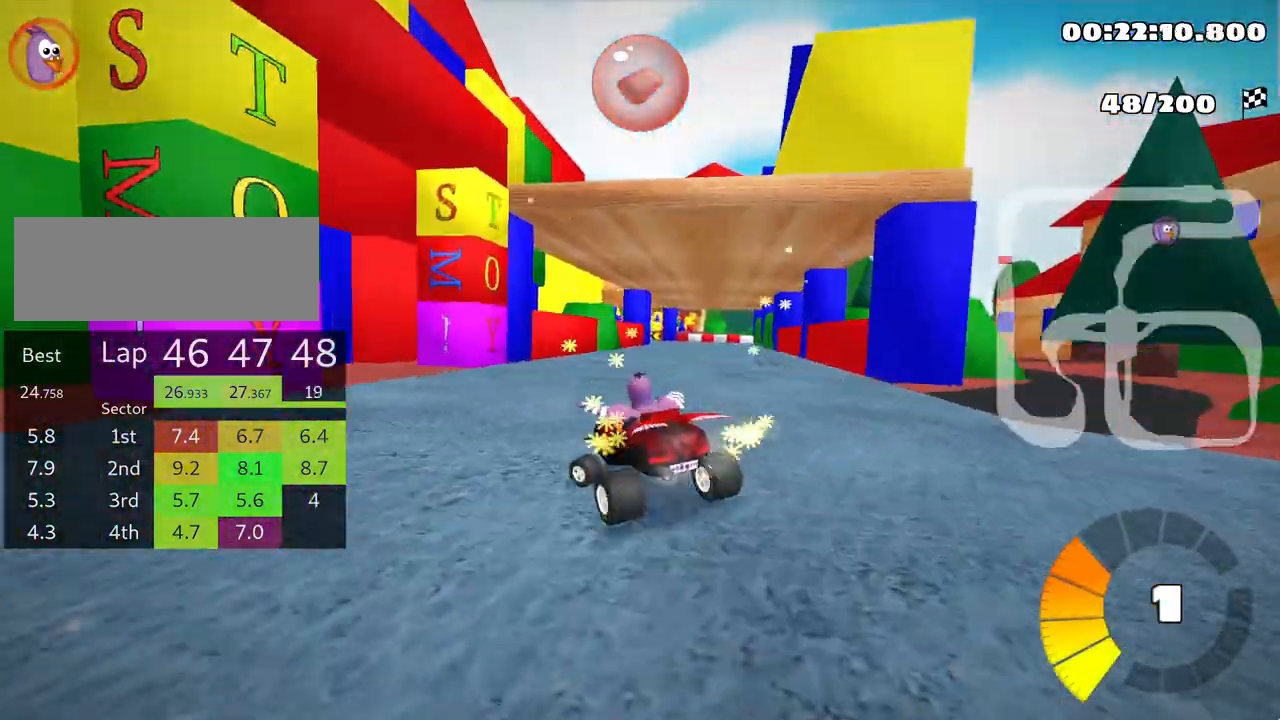
{"keys": ["right", "up"], "events": [[217, "right", "down"], [283, "left", "up"], [383, "skid", "up"]]}
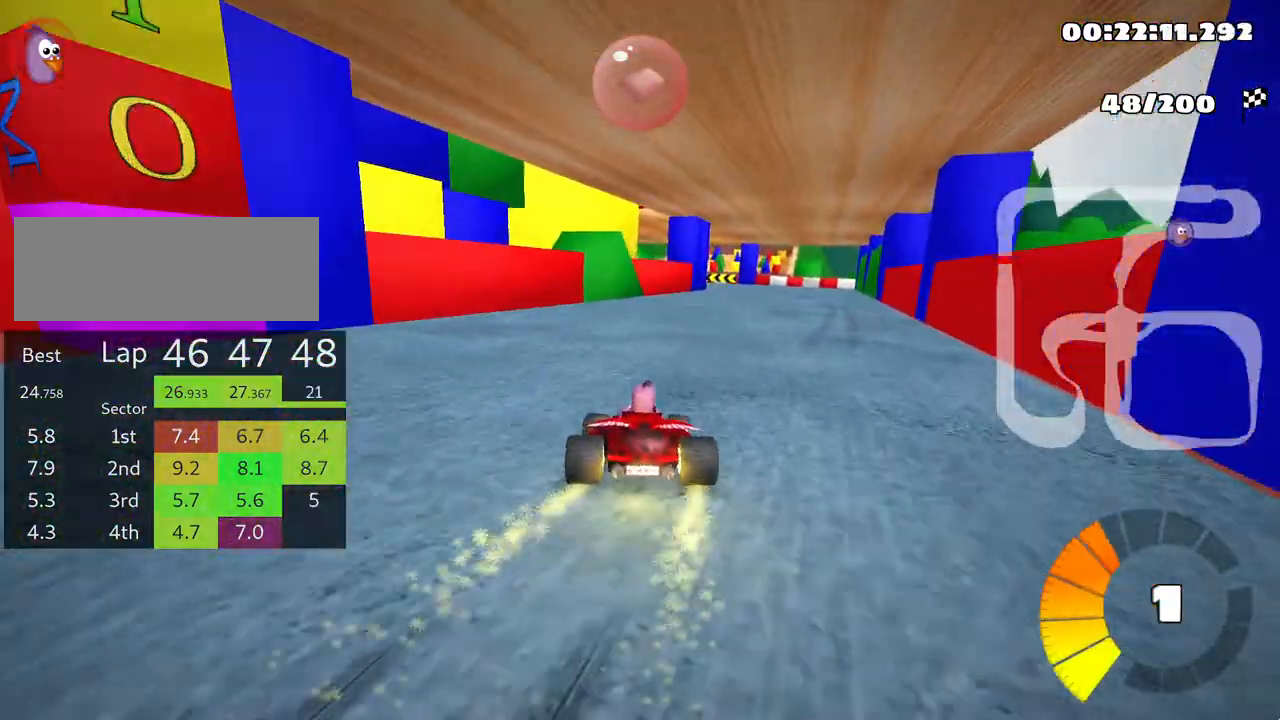
{"keys": ["left", "skid", "up"], "events": [[350, "right", "up"], [450, "left", "down"], [483, "skid", "down"]]}
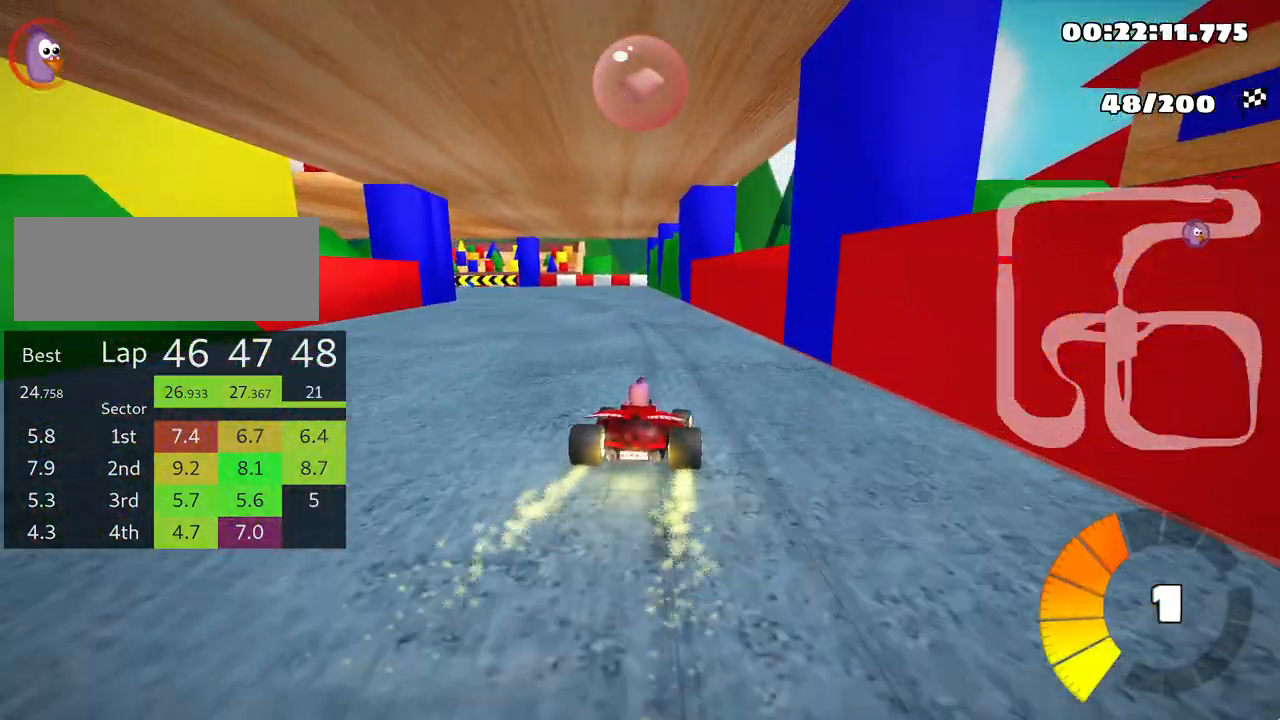
{"keys": ["left", "skid", "up"], "events": []}
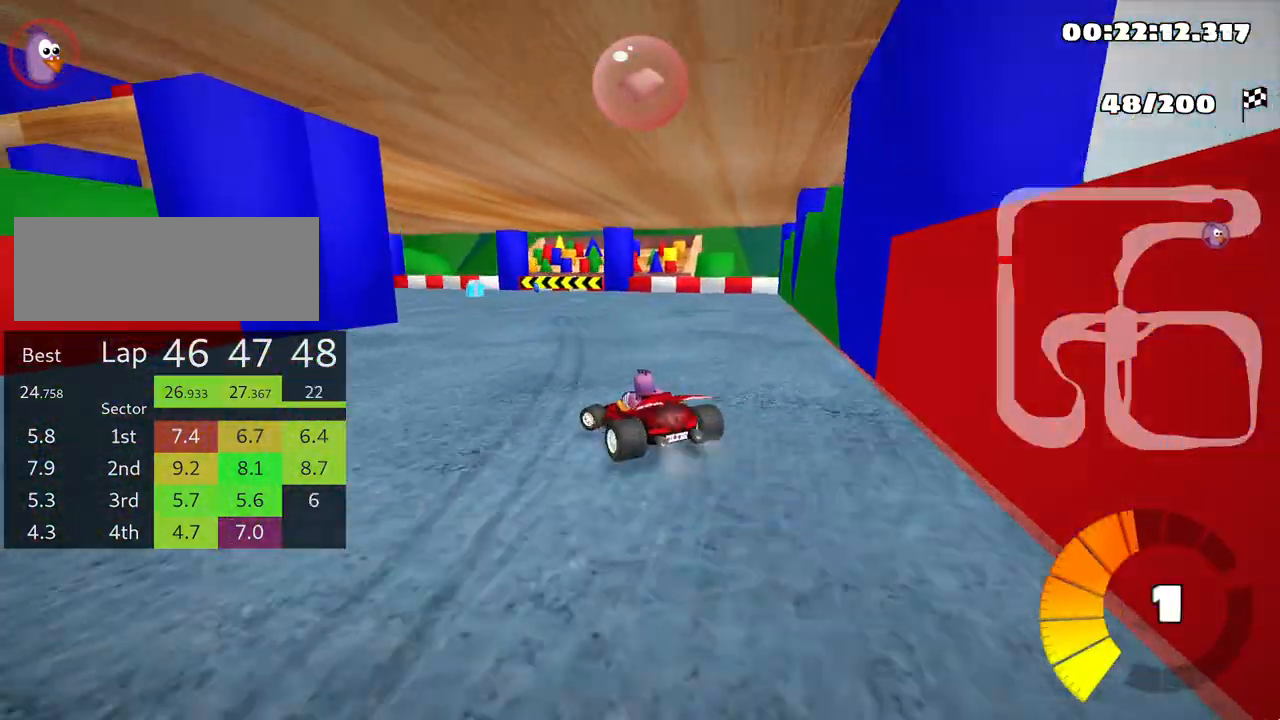
{"keys": ["left", "up"], "events": [[483, "skid", "up"]]}
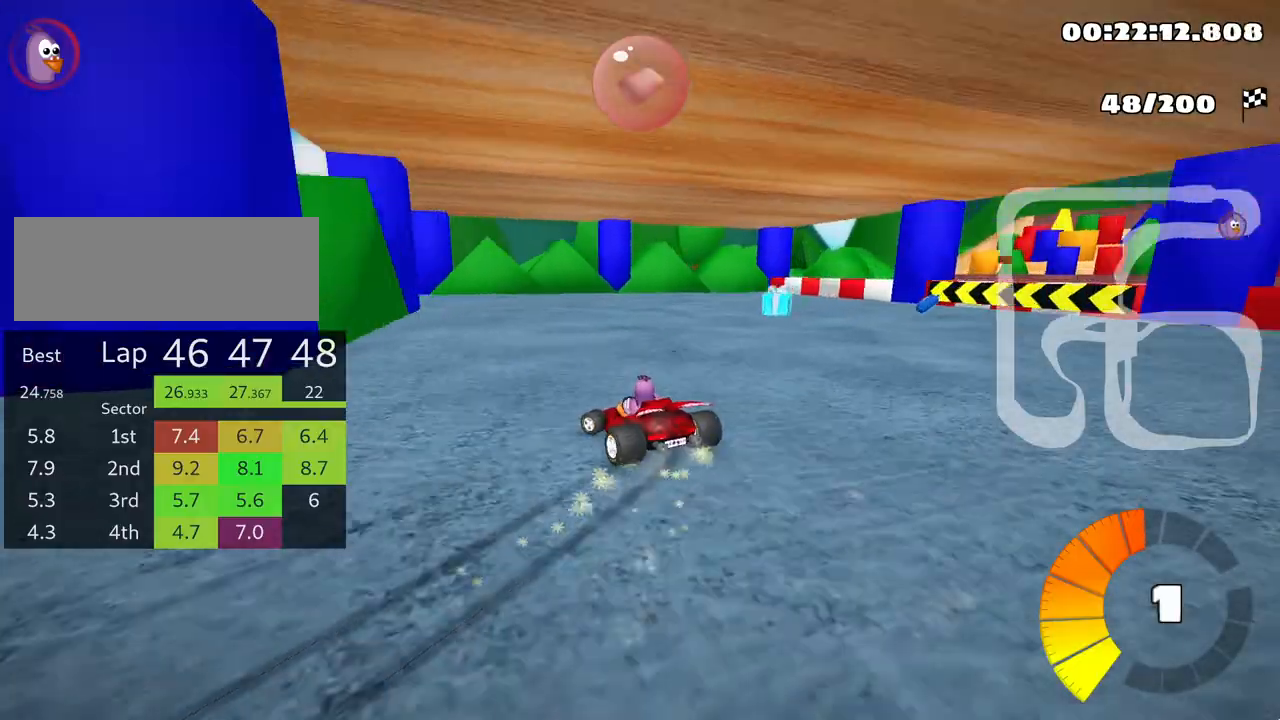
{"keys": ["up"], "events": [[467, "left", "up"]]}
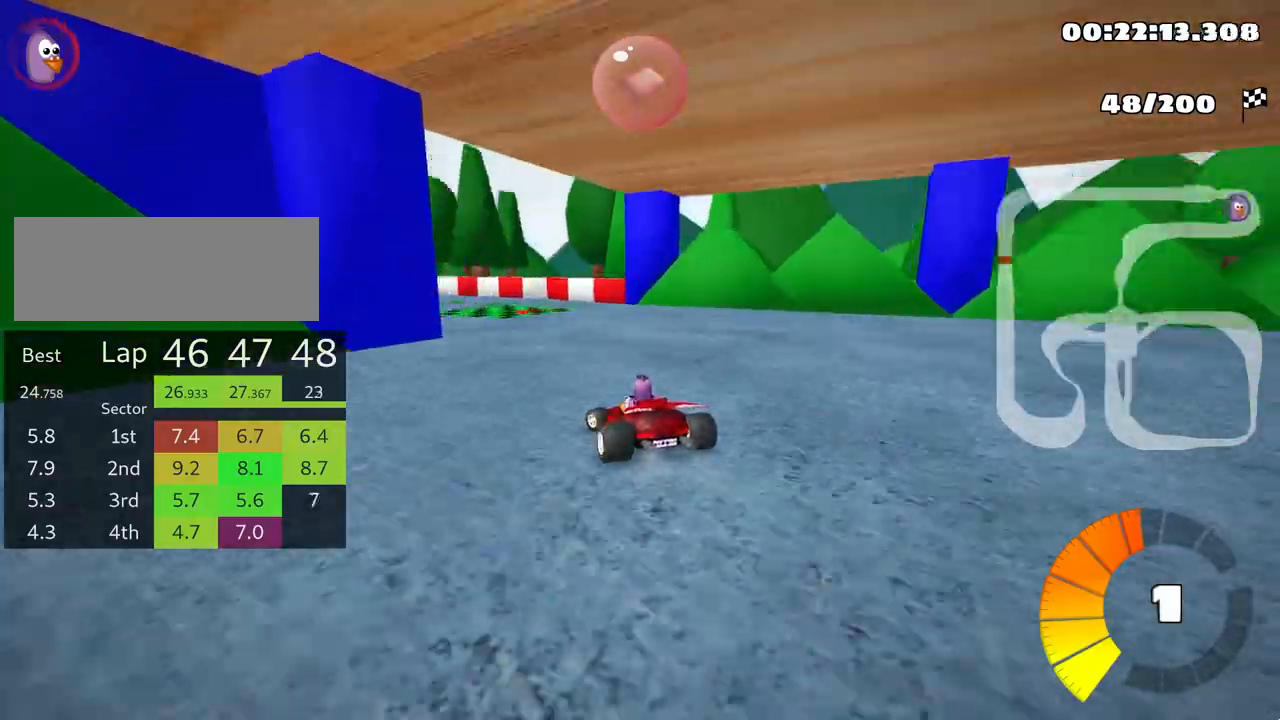
{"keys": ["left", "skid", "up"], "events": [[117, "left", "down"], [150, "skid", "down"], [383, "nitro", "down"], [450, "nitro", "up"]]}
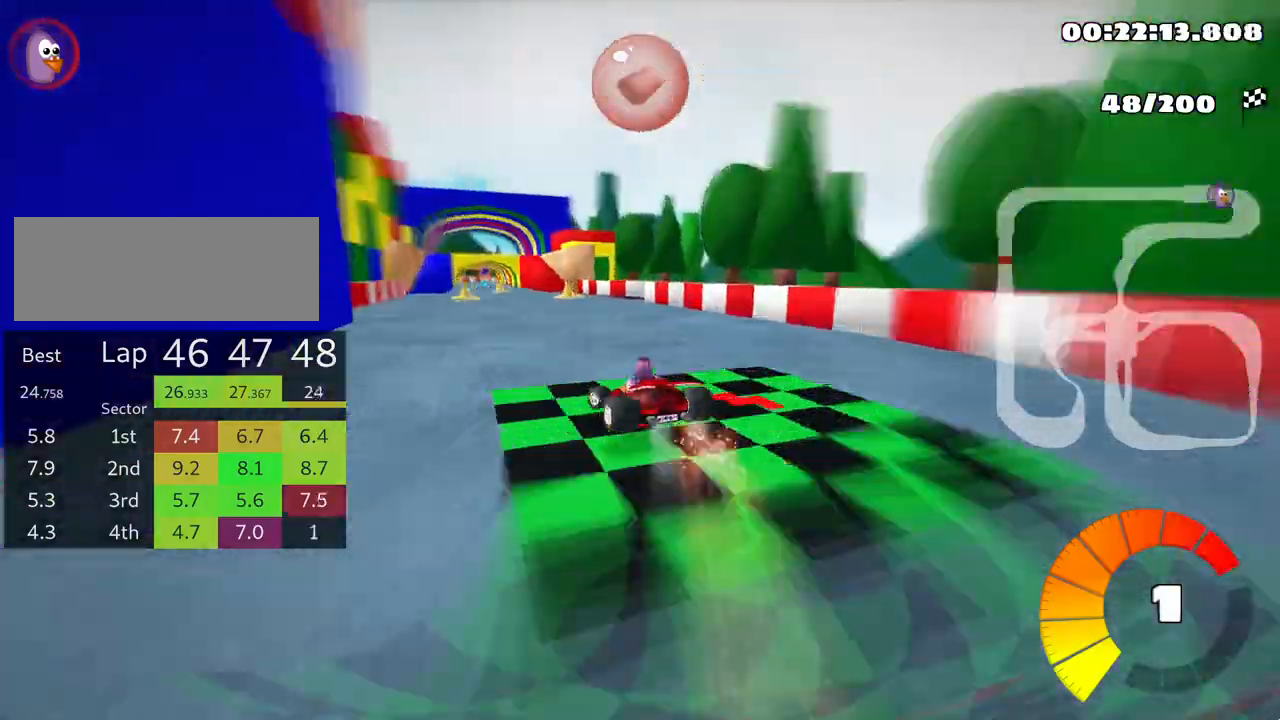
{"keys": ["right", "skid", "up"], "events": [[100, "left", "up"], [417, "right", "down"]]}
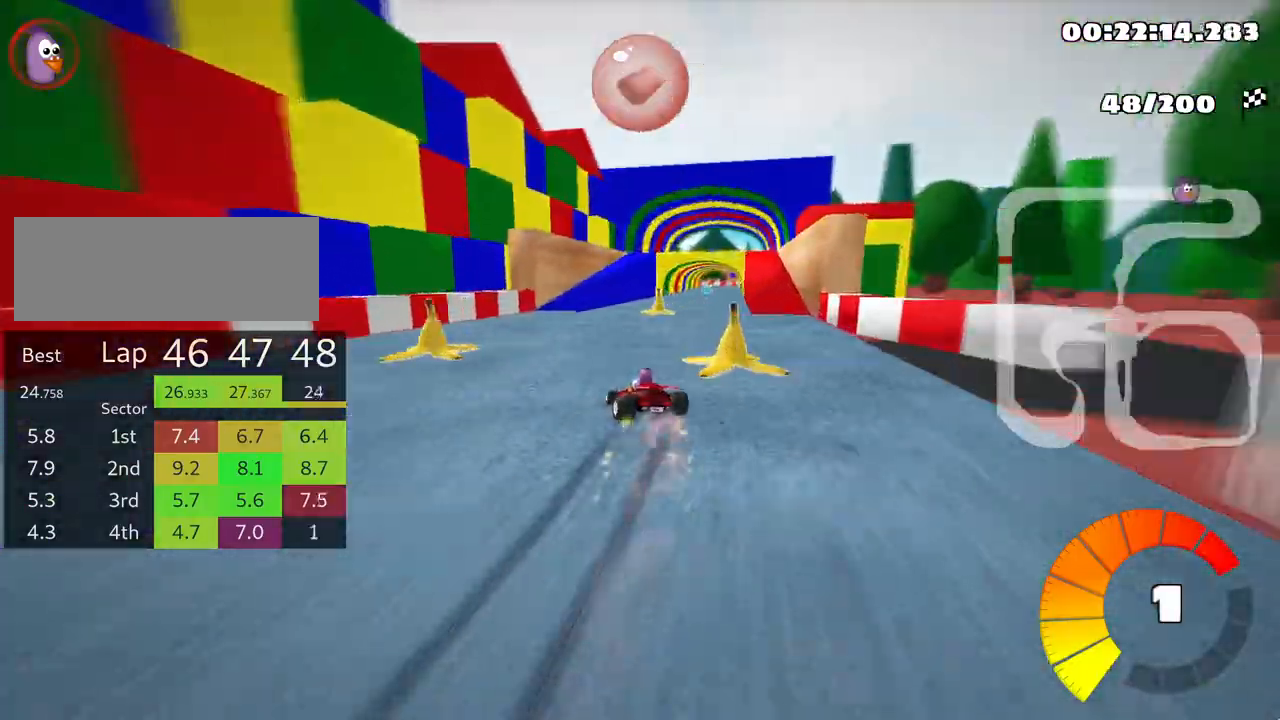
{"keys": ["up"], "events": [[117, "fire", "down"], [283, "fire", "up"], [333, "skid", "up"], [483, "right", "up"]]}
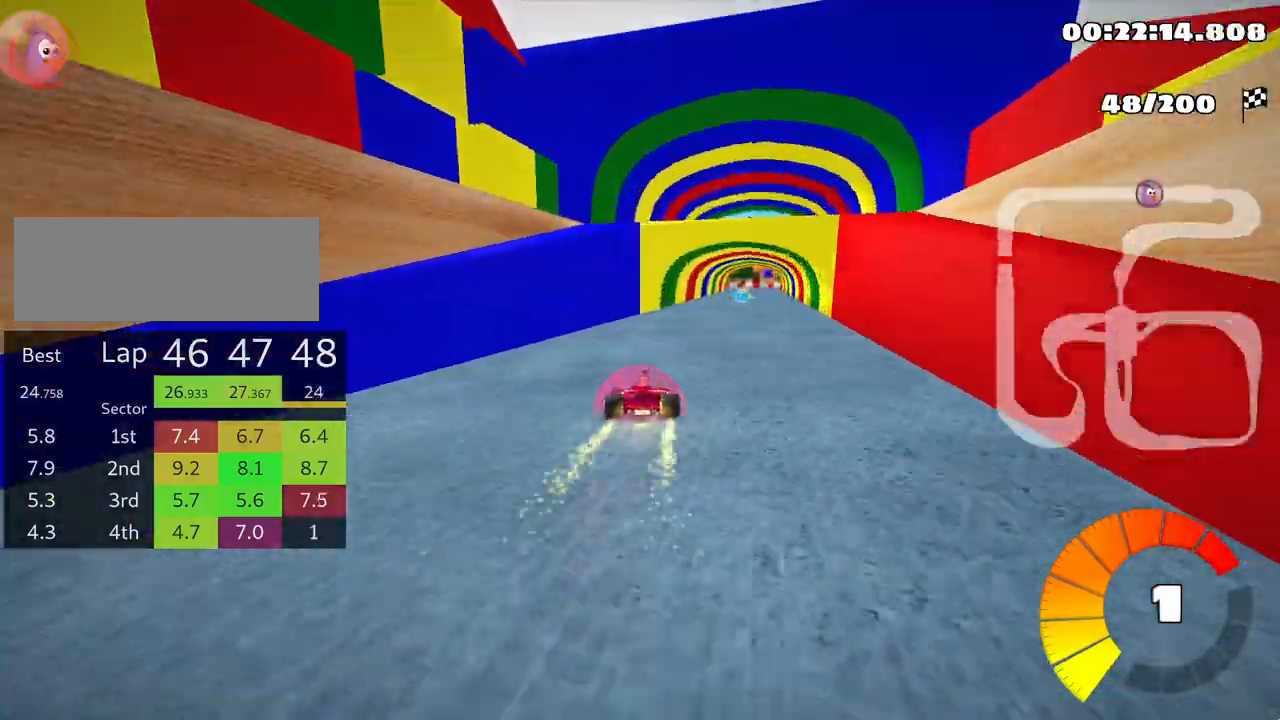
{"keys": ["right", "up"], "events": [[383, "right", "down"]]}
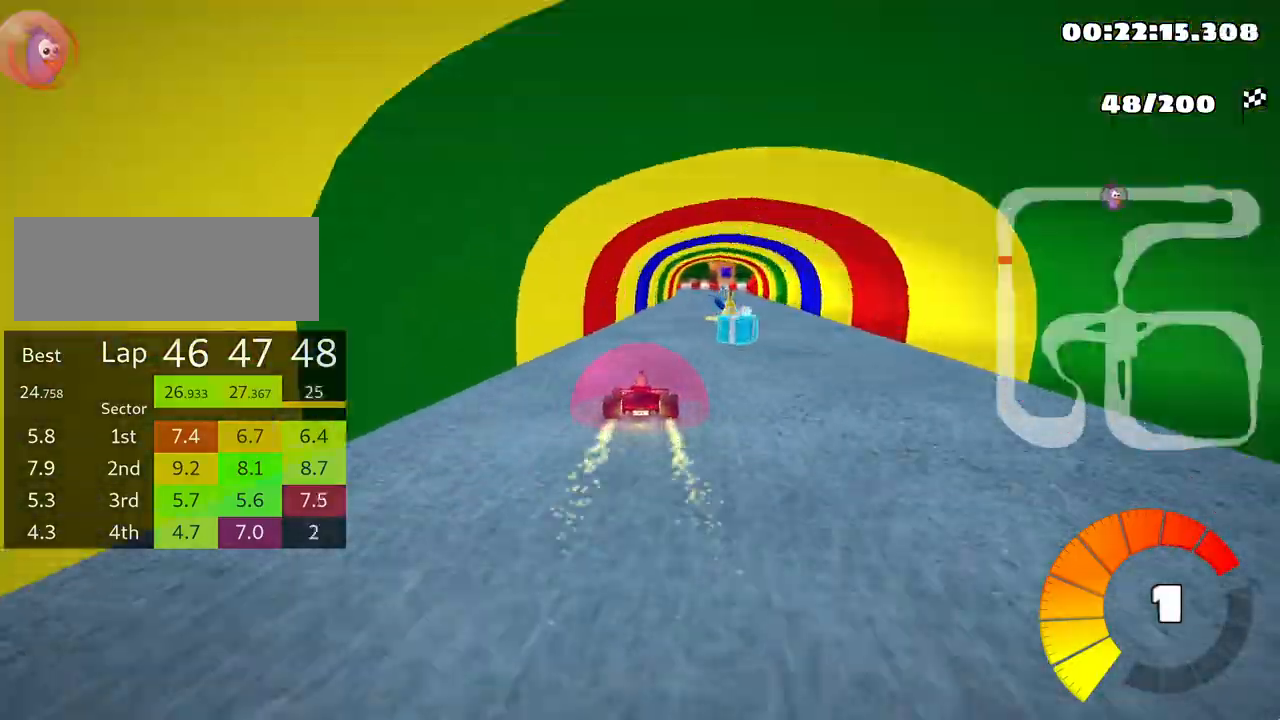
{"keys": ["left", "skid", "up"], "events": [[300, "right", "up"], [333, "left", "down"], [350, "skid", "down"]]}
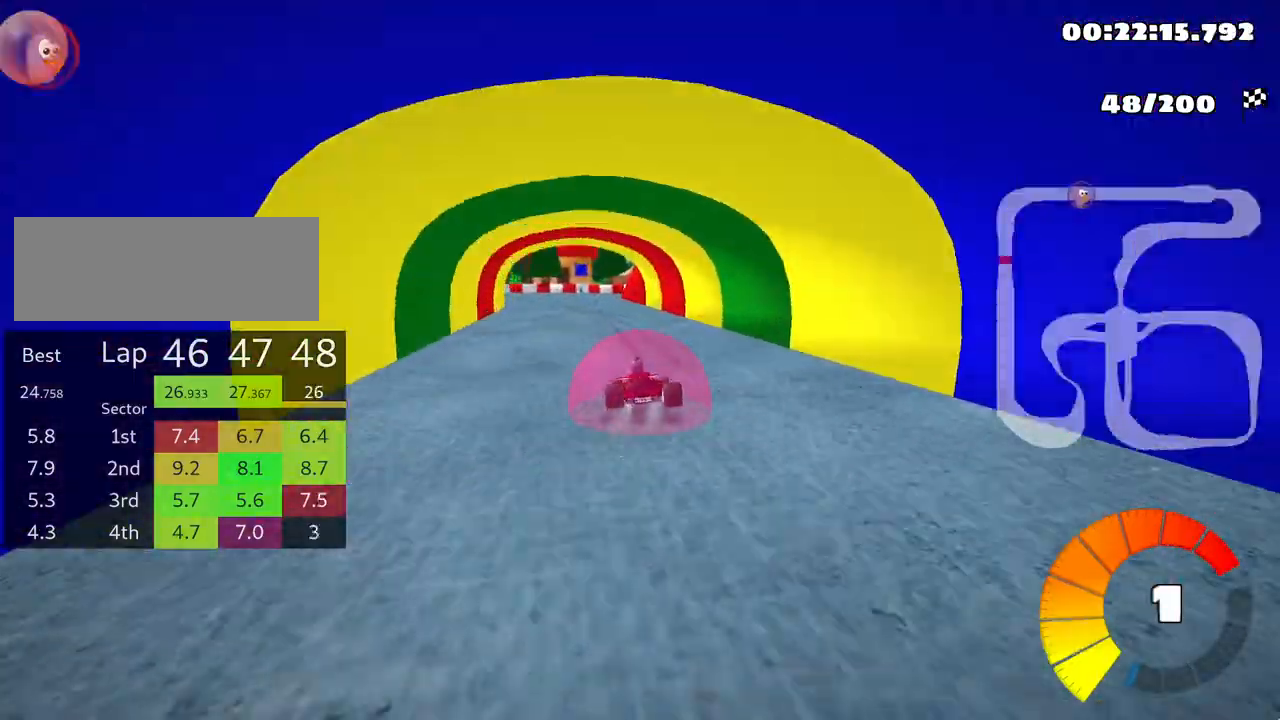
{"keys": ["left", "skid", "up"], "events": []}
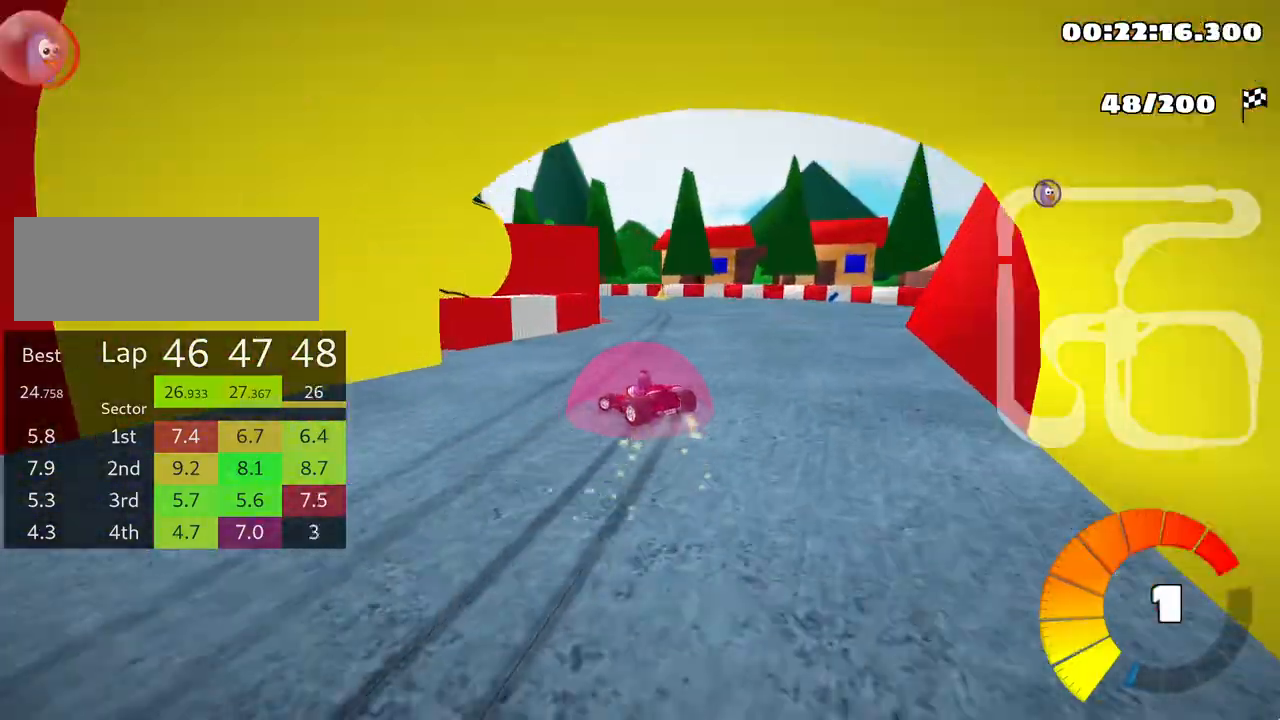
{"keys": ["left", "skid", "up"], "events": []}
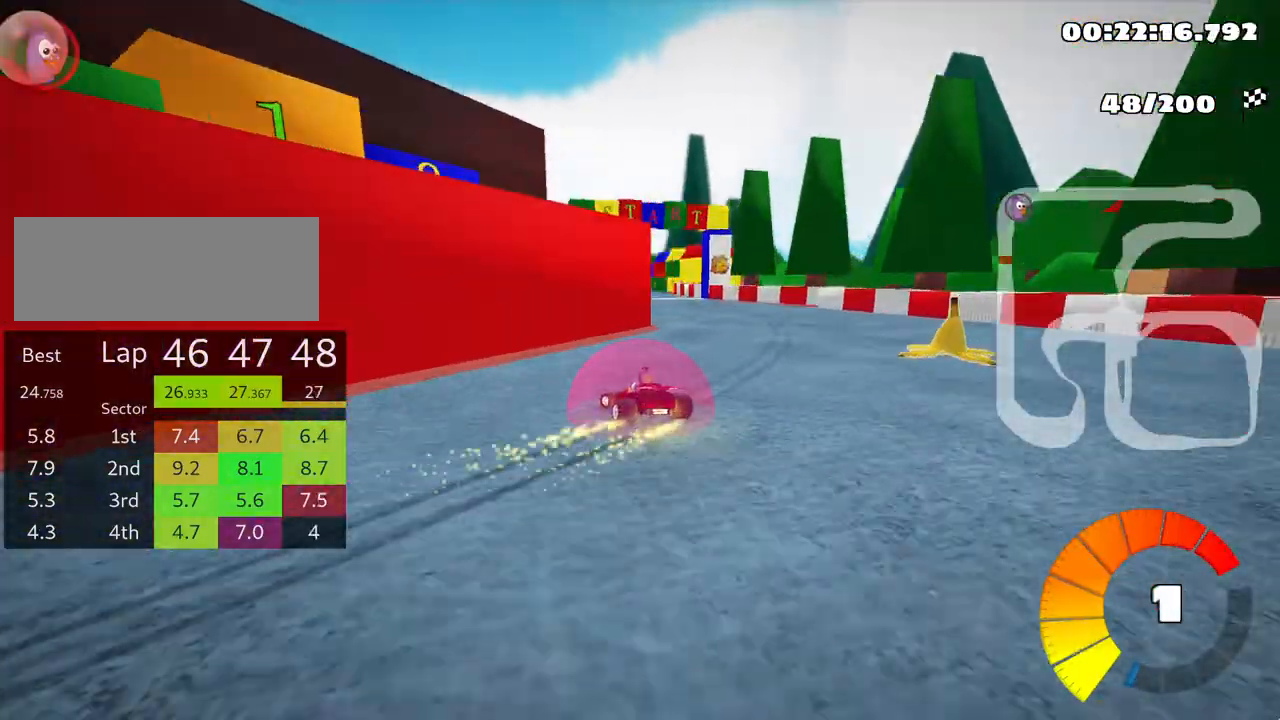
{"keys": ["up"], "events": [[33, "skid", "up"], [83, "left", "up"], [417, "nitro", "down"], [500, "nitro", "up"]]}
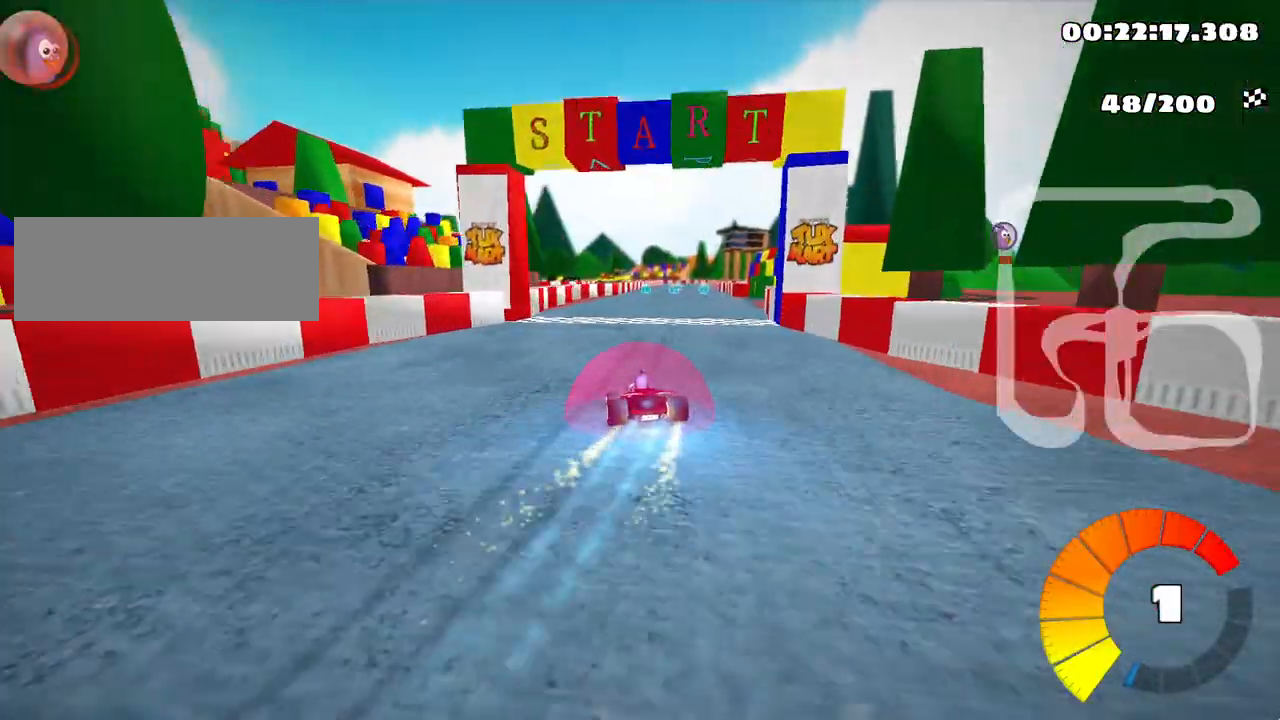
{"keys": ["left", "skid", "up"], "events": [[200, "skid", "down"], [233, "right", "down"], [350, "right", "up"], [383, "left", "down"]]}
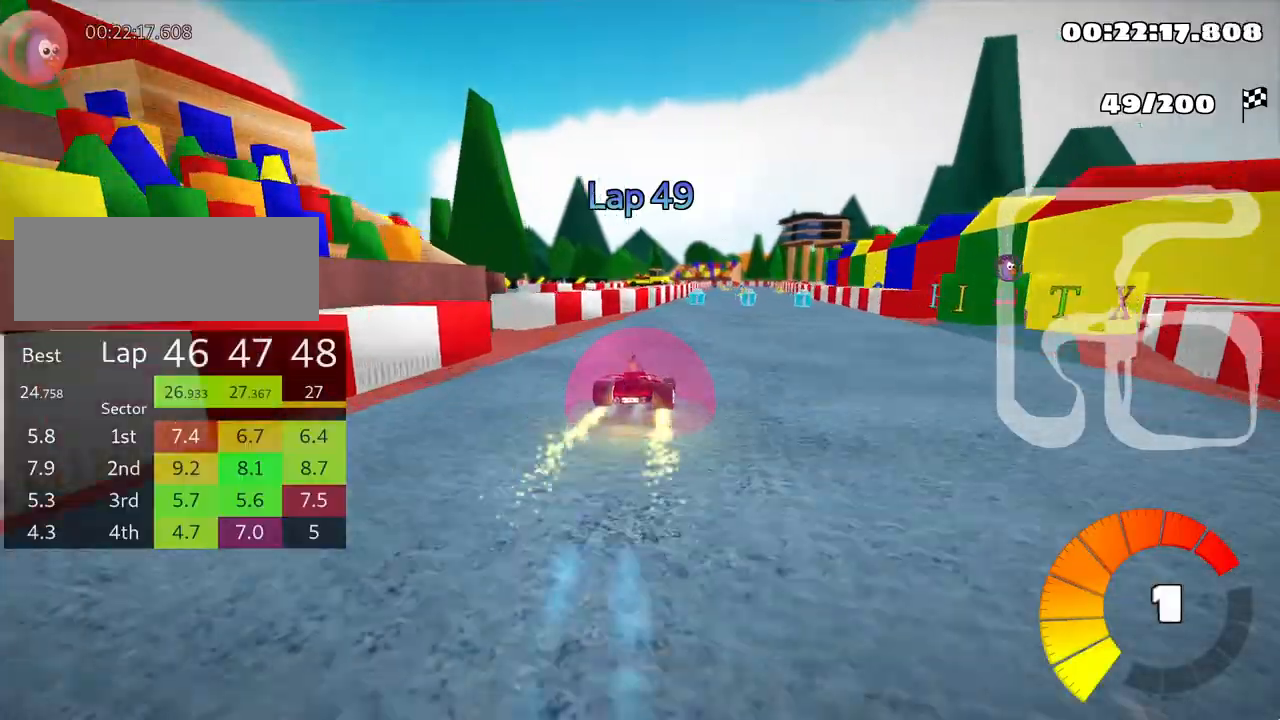
{"keys": ["skid", "up"], "events": [[383, "left", "up"]]}
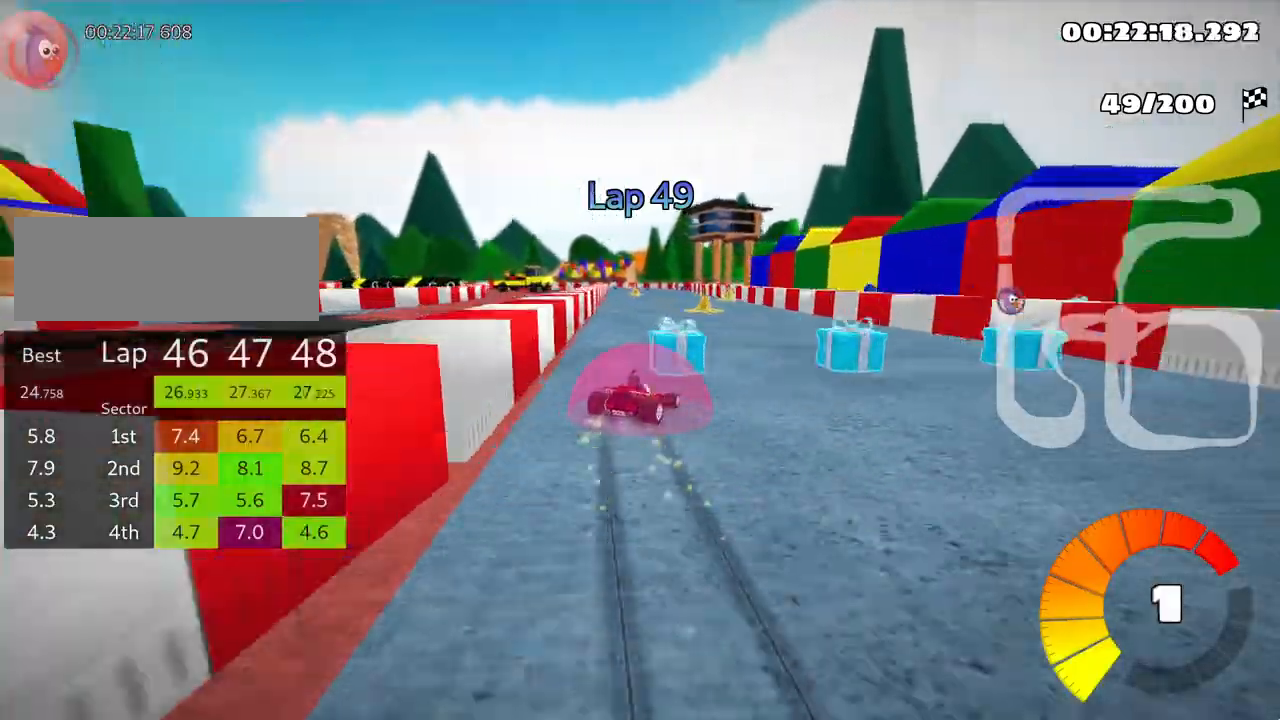
{"keys": ["left", "skid", "up"], "events": [[100, "left", "down"]]}
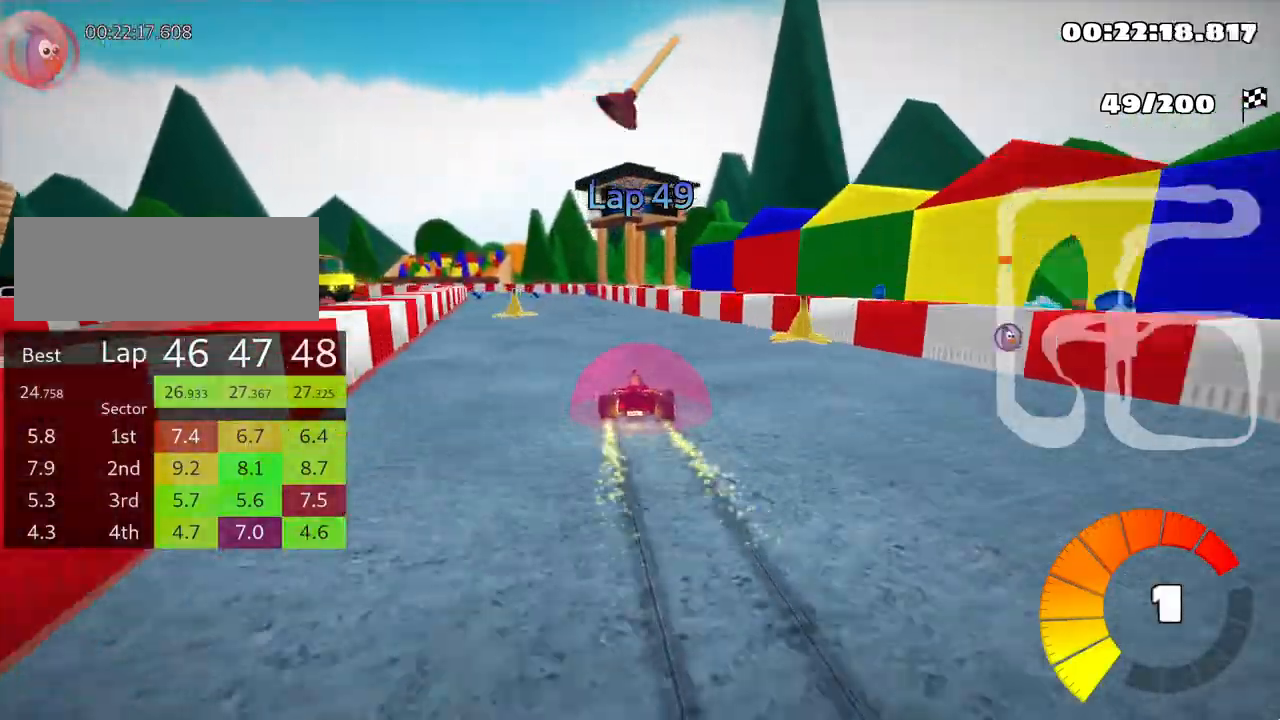
{"keys": ["fire", "up"], "events": [[67, "skid", "up"], [400, "left", "up"], [417, "fire", "down"]]}